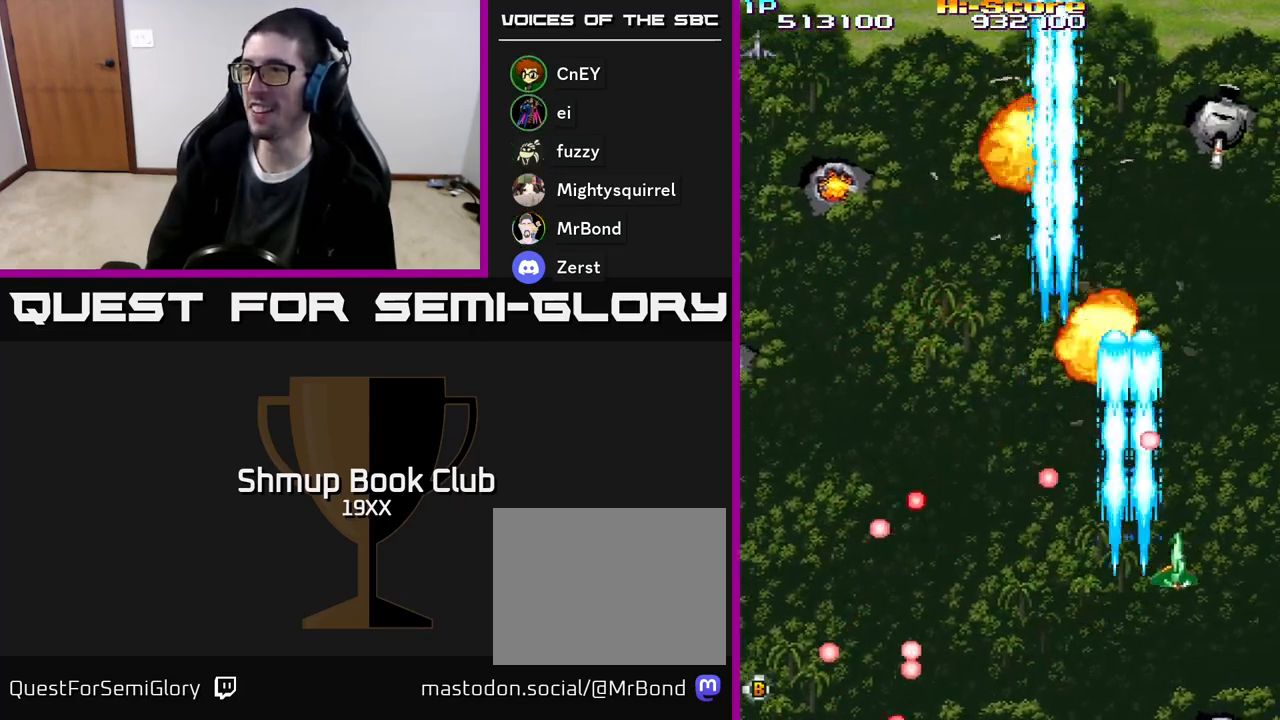
Gameplay with a controller (Xbox layout); each line is a JSON object with the inputs held at the frame after it. "events" lists button and stick changes between this image and that frame as [ms after this image, input, new state], when the widget could be followed in between. Not read: left_stick right_stick.
{"buttons": ["R2"], "events": [[183, "DPAD_RIGHT", "up"], [250, "DPAD_LEFT", "down"], [350, "DPAD_LEFT", "up"], [483, "DPAD_UP", "up"]]}
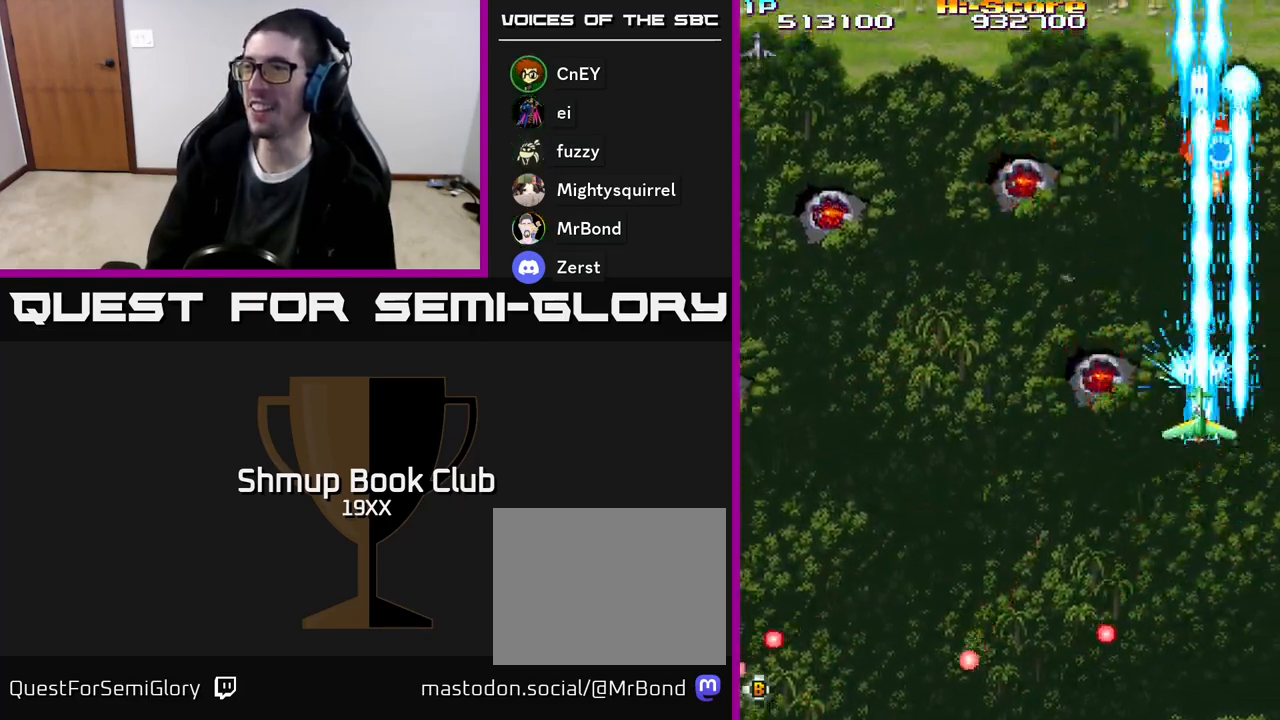
{"buttons": ["R2", "DPAD_LEFT"], "events": [[50, "DPAD_DOWN", "down"], [217, "DPAD_LEFT", "down"], [267, "DPAD_DOWN", "up"]]}
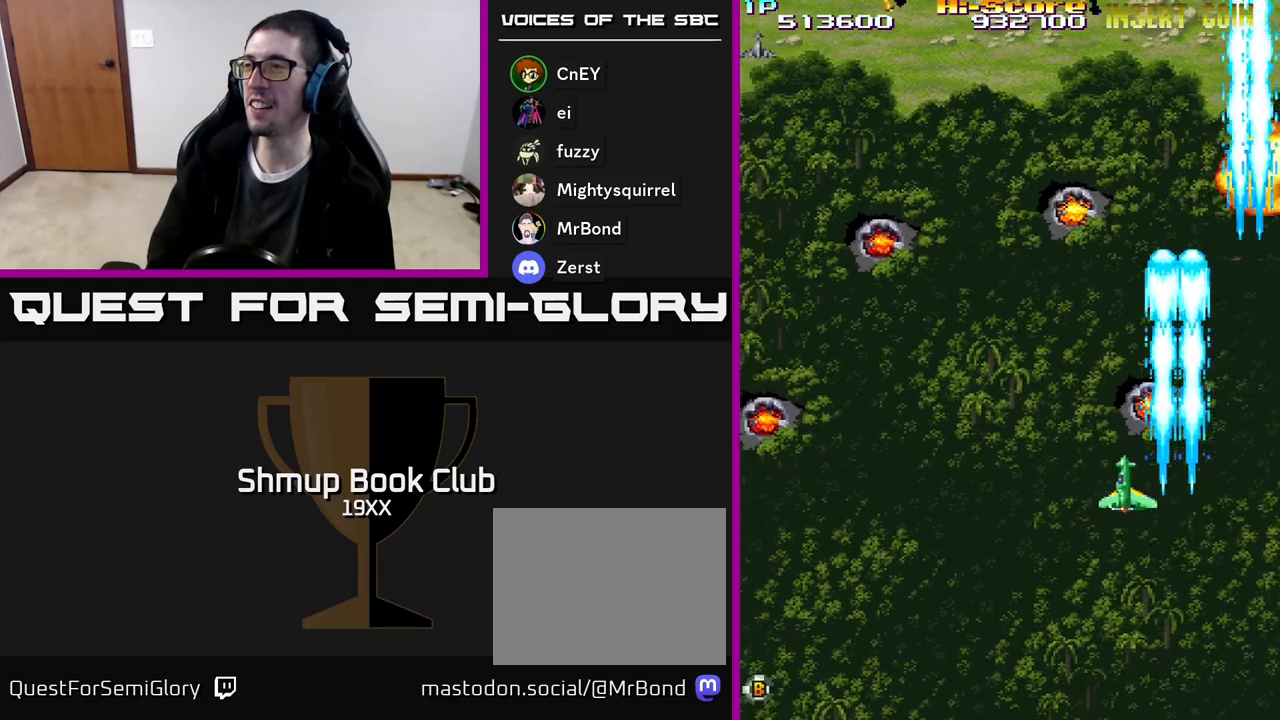
{"buttons": ["R2", "DPAD_UP", "DPAD_LEFT"], "events": [[500, "DPAD_UP", "down"]]}
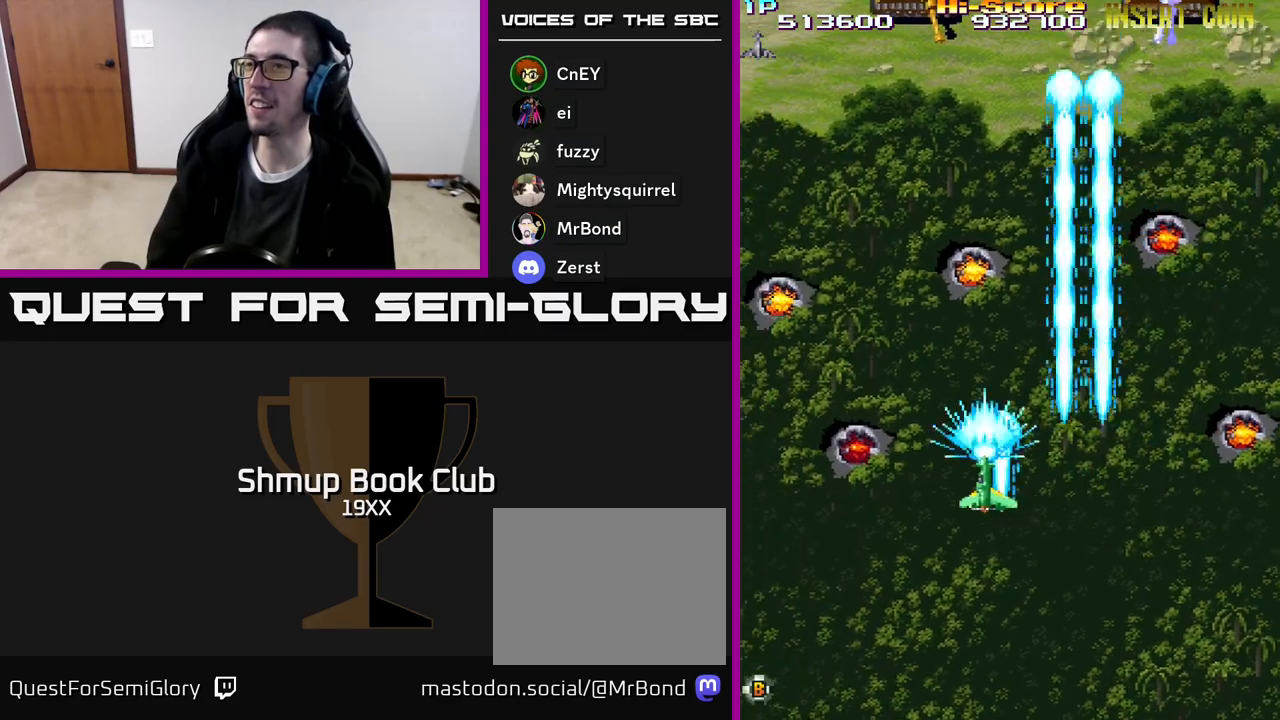
{"buttons": ["R2", "DPAD_UP"], "events": [[217, "DPAD_LEFT", "up"]]}
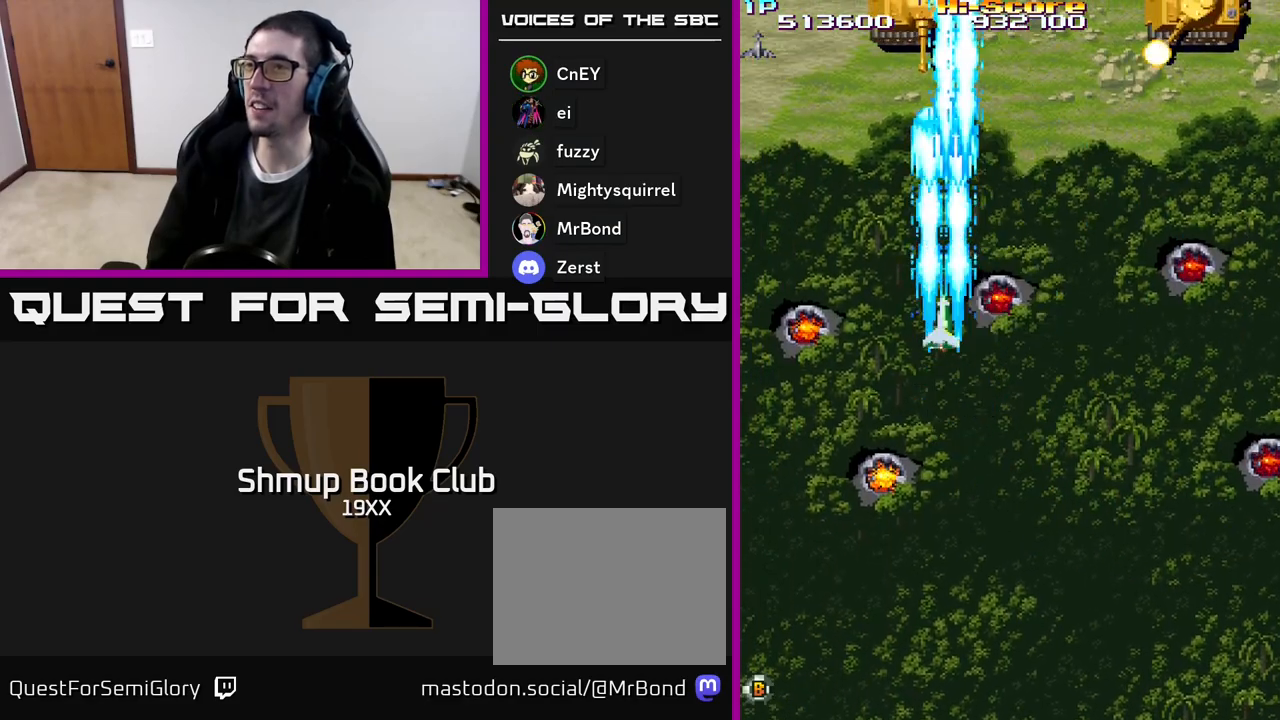
{"buttons": ["R2", "DPAD_UP", "DPAD_LEFT"], "events": [[100, "DPAD_LEFT", "down"], [250, "DPAD_LEFT", "up"], [283, "DPAD_UP", "up"], [317, "DPAD_DOWN", "down"], [433, "DPAD_LEFT", "down"], [450, "DPAD_DOWN", "up"], [483, "DPAD_UP", "down"]]}
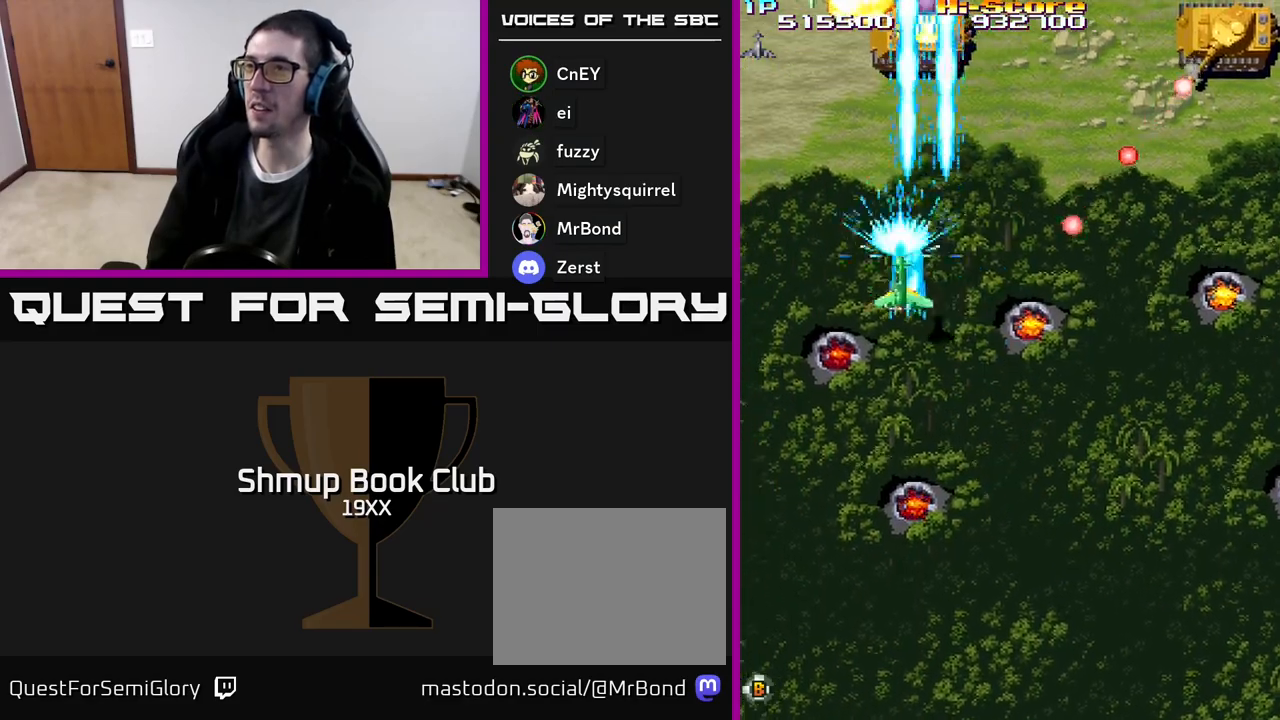
{"buttons": ["R2", "DPAD_RIGHT"], "events": [[50, "DPAD_LEFT", "up"], [100, "DPAD_RIGHT", "down"], [433, "DPAD_UP", "up"]]}
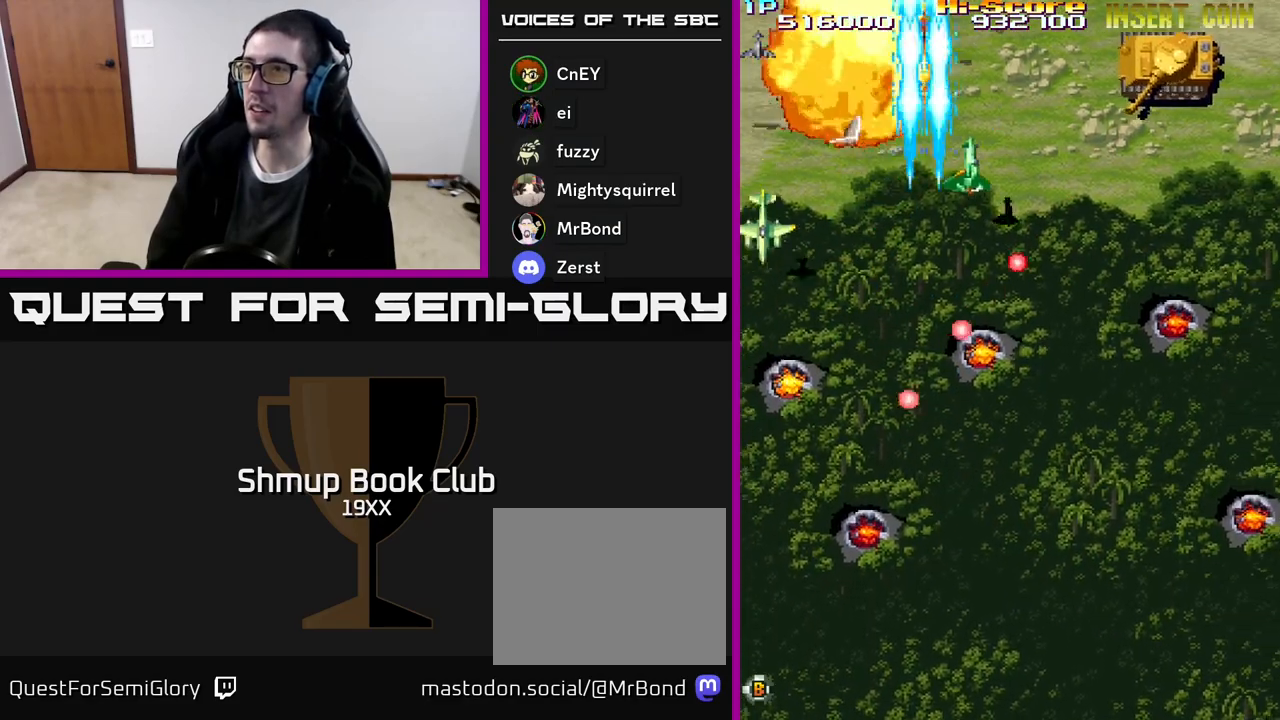
{"buttons": ["R2", "DPAD_DOWN"], "events": [[17, "DPAD_DOWN", "down"], [467, "DPAD_RIGHT", "up"]]}
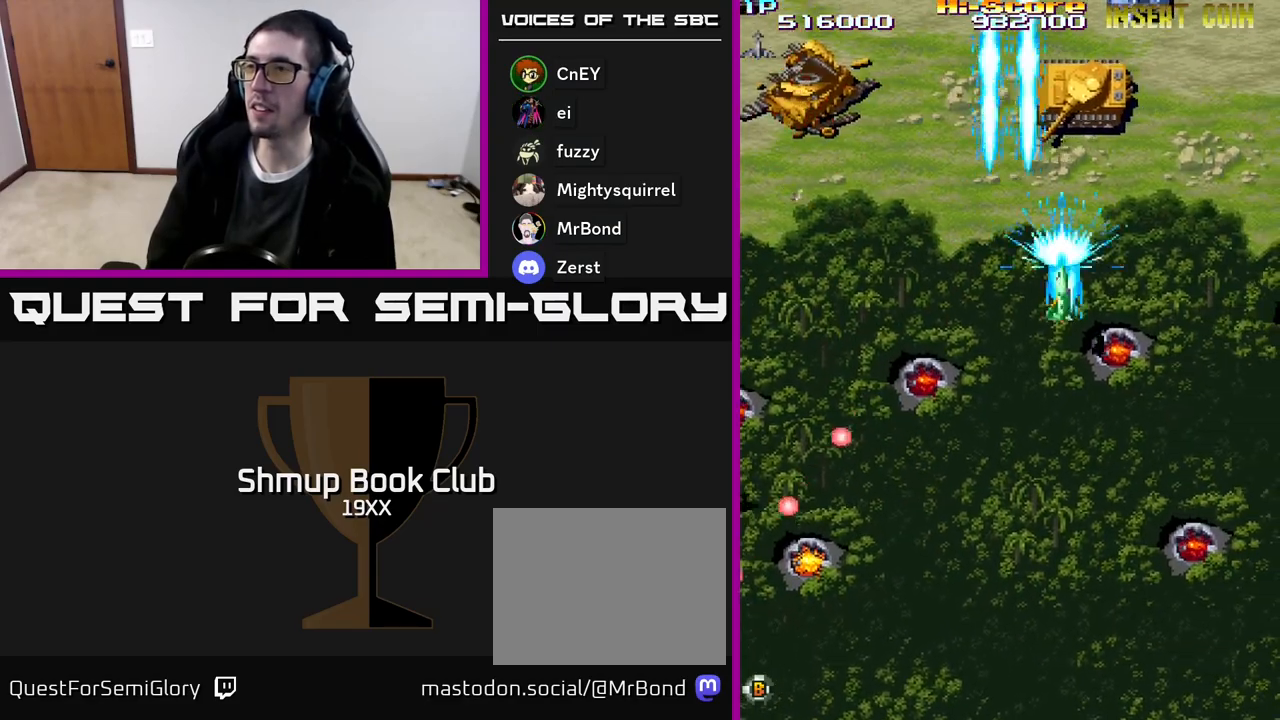
{"buttons": ["R2", "DPAD_DOWN"], "events": []}
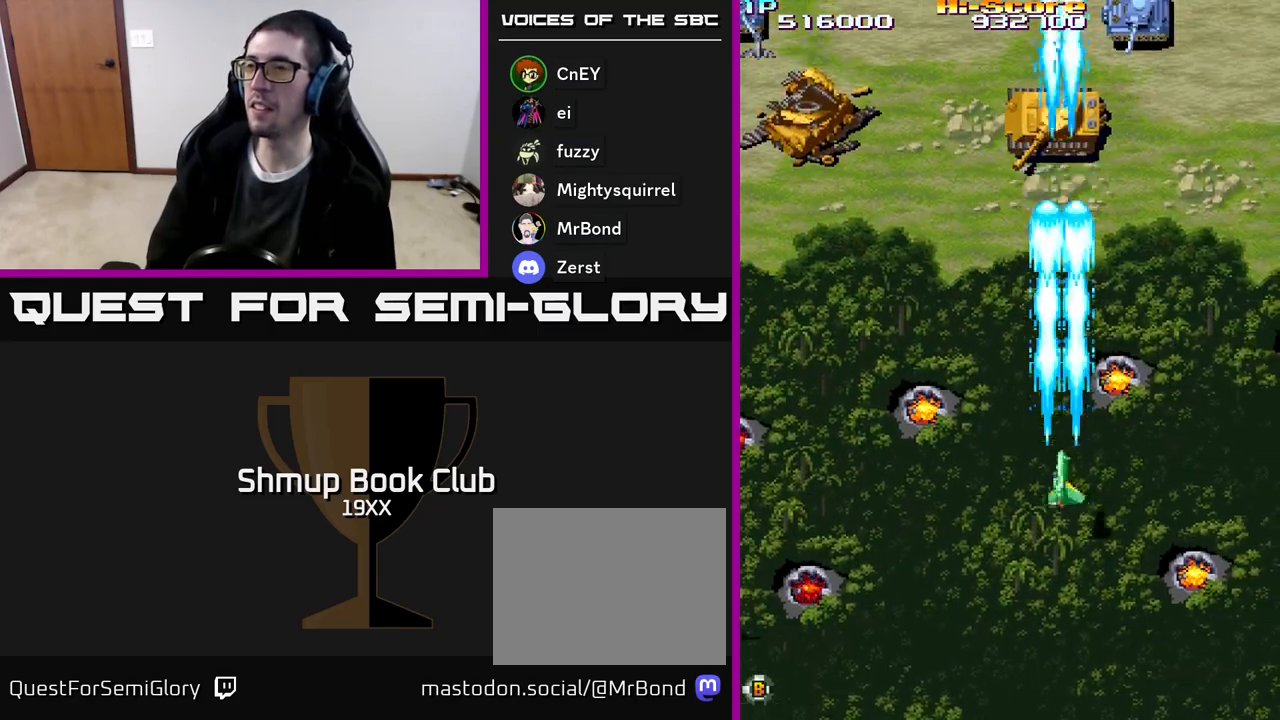
{"buttons": ["R2", "DPAD_DOWN", "DPAD_RIGHT"], "events": [[217, "DPAD_RIGHT", "down"]]}
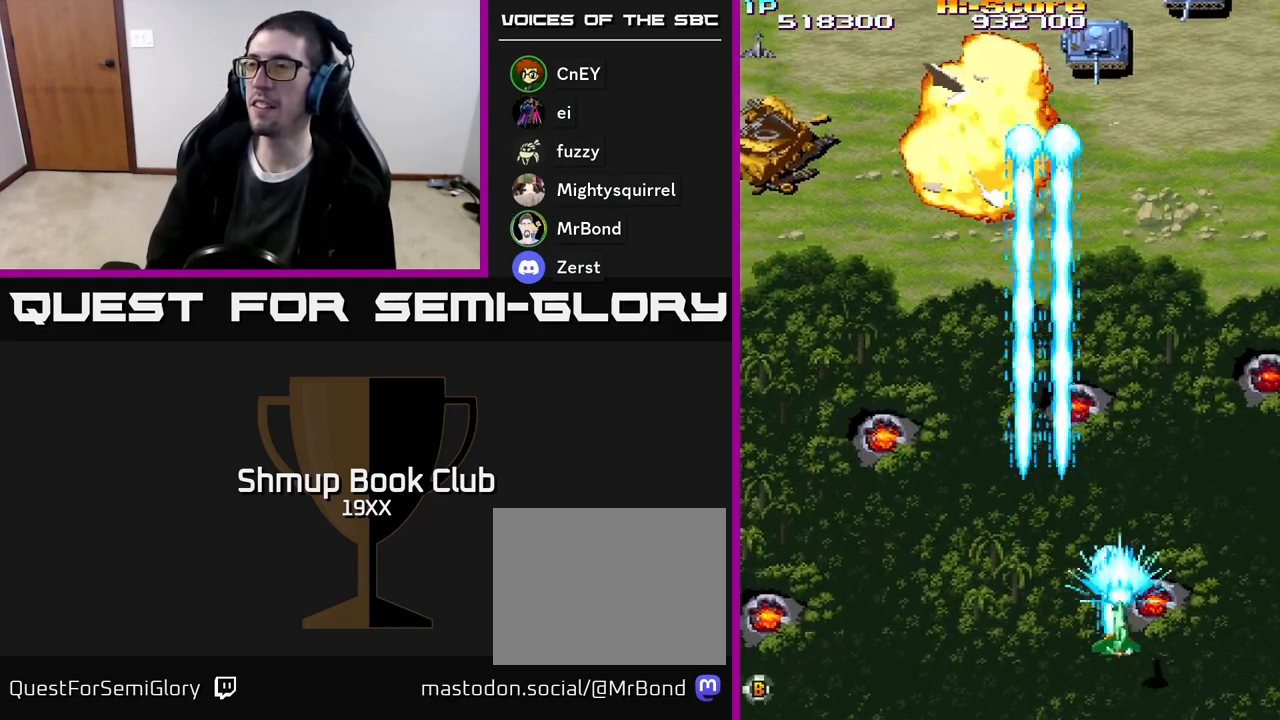
{"buttons": ["R2", "DPAD_LEFT"], "events": [[50, "DPAD_RIGHT", "up"], [150, "DPAD_DOWN", "up"], [150, "DPAD_LEFT", "down"], [250, "DPAD_UP", "down"], [433, "DPAD_UP", "up"]]}
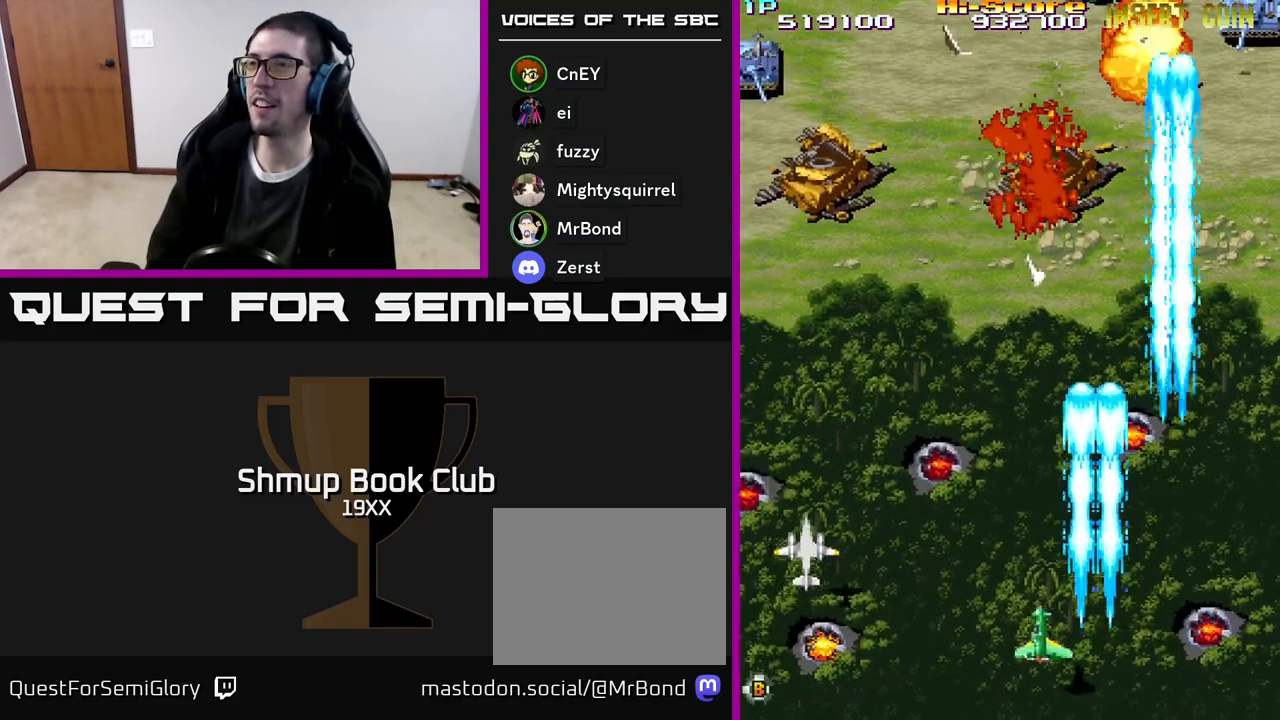
{"buttons": ["R2", "DPAD_UP"], "events": [[433, "DPAD_UP", "down"], [467, "DPAD_LEFT", "up"]]}
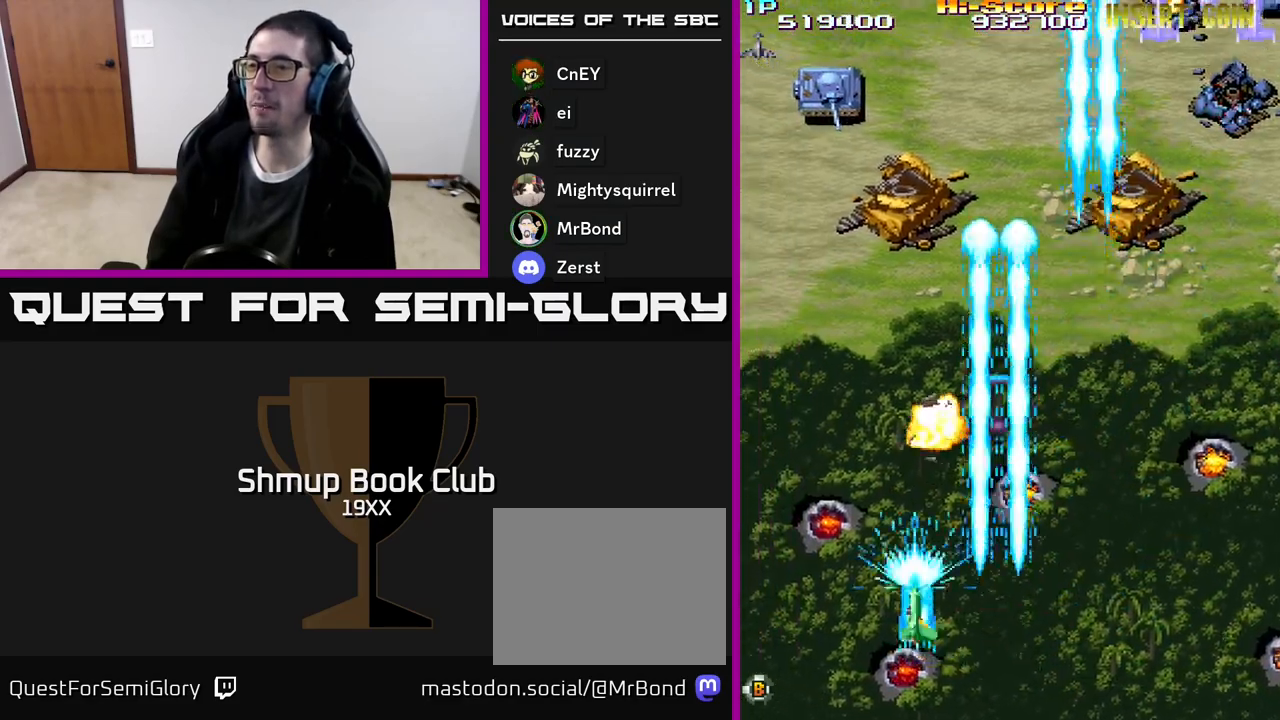
{"buttons": ["R2"], "events": [[33, "DPAD_LEFT", "down"], [317, "DPAD_LEFT", "up"], [417, "DPAD_UP", "up"]]}
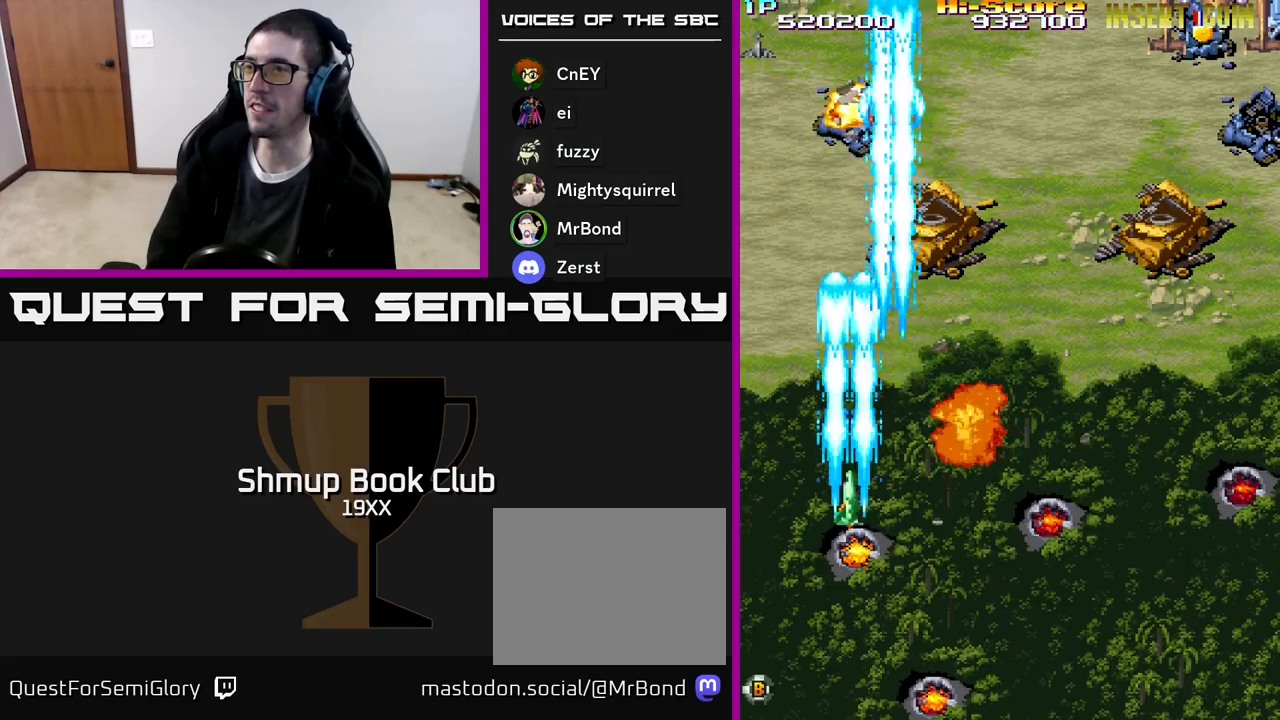
{"buttons": ["R2", "DPAD_RIGHT"], "events": [[83, "DPAD_RIGHT", "down"], [300, "DPAD_UP", "down"], [383, "DPAD_UP", "up"]]}
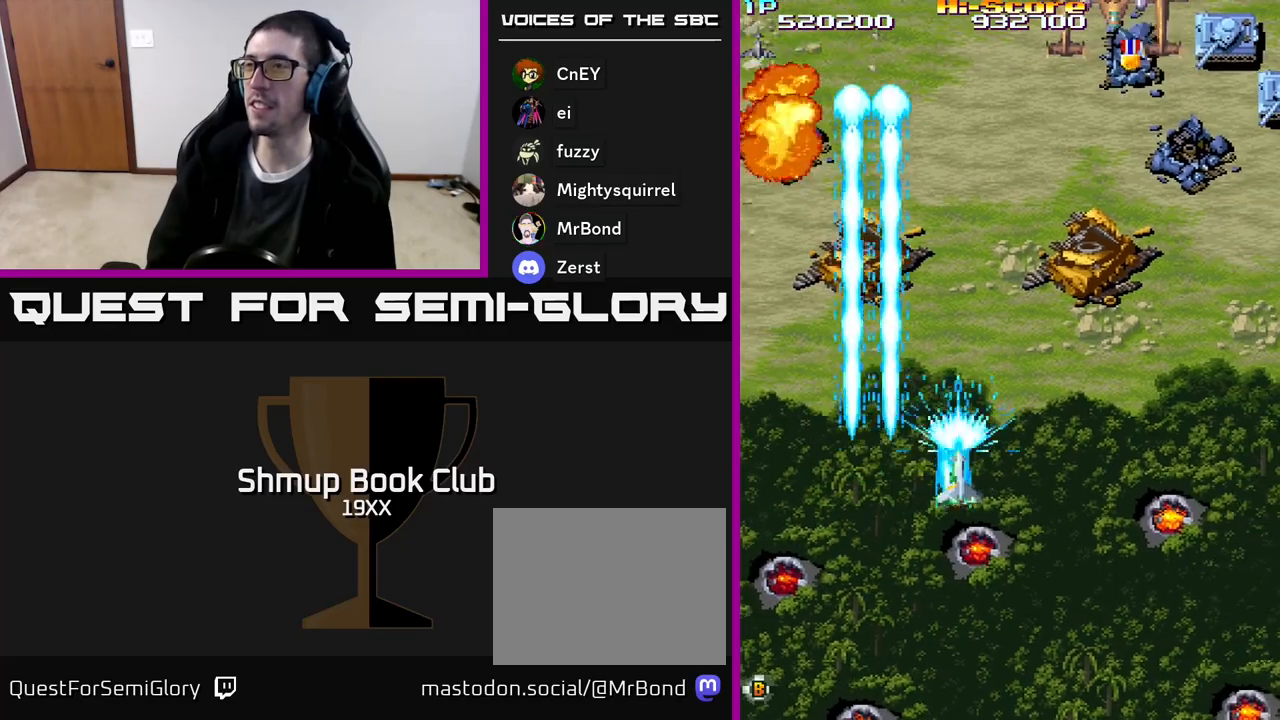
{"buttons": ["R2", "DPAD_RIGHT"], "events": []}
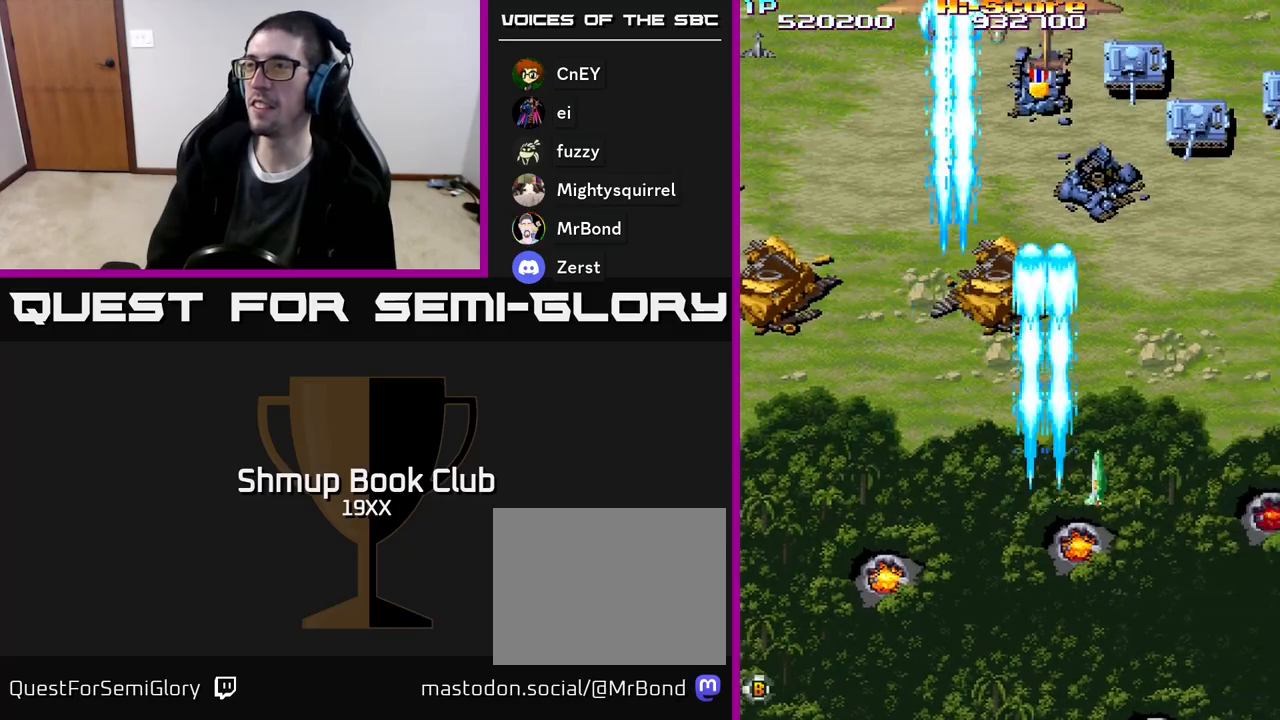
{"buttons": ["R2", "DPAD_UP", "DPAD_RIGHT"], "events": [[200, "DPAD_RIGHT", "up"], [250, "DPAD_LEFT", "down"], [333, "DPAD_UP", "down"], [383, "DPAD_LEFT", "up"], [433, "DPAD_RIGHT", "down"]]}
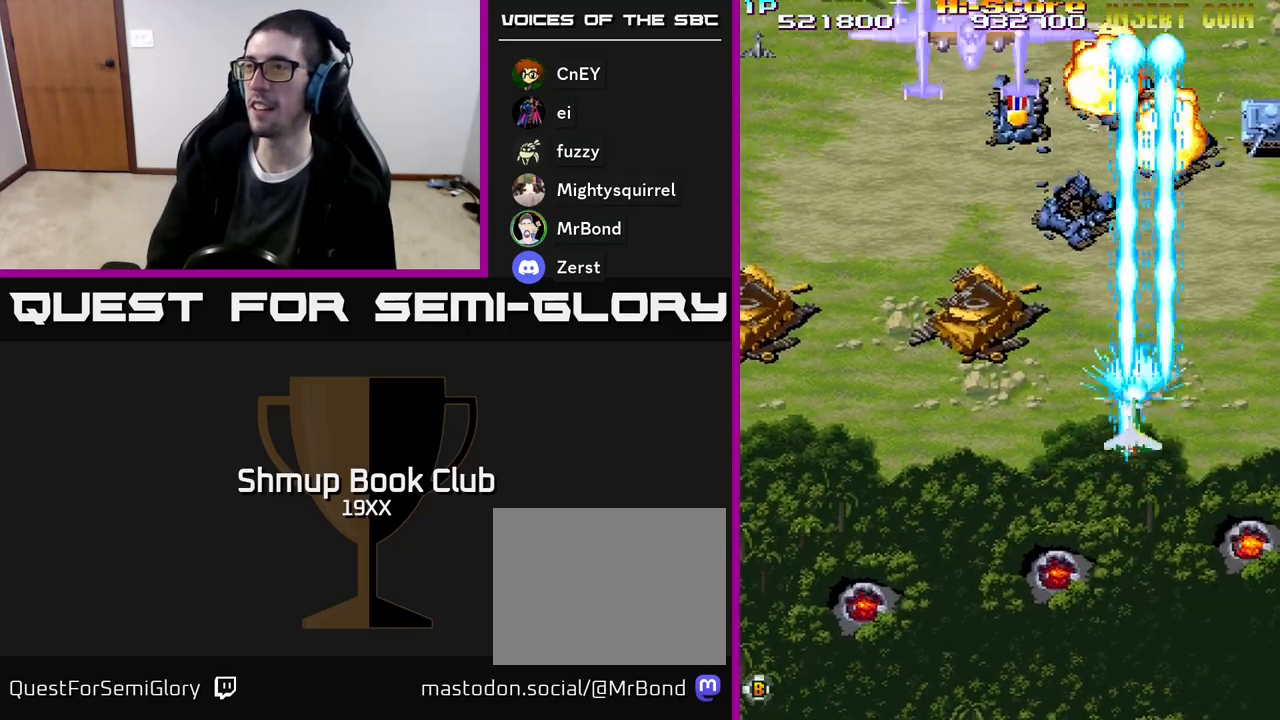
{"buttons": ["A", "R2", "DPAD_LEFT"], "events": [[150, "DPAD_UP", "up"], [333, "DPAD_DOWN", "down"], [350, "DPAD_RIGHT", "up"], [433, "DPAD_LEFT", "down"], [500, "A", "down"], [500, "DPAD_DOWN", "up"]]}
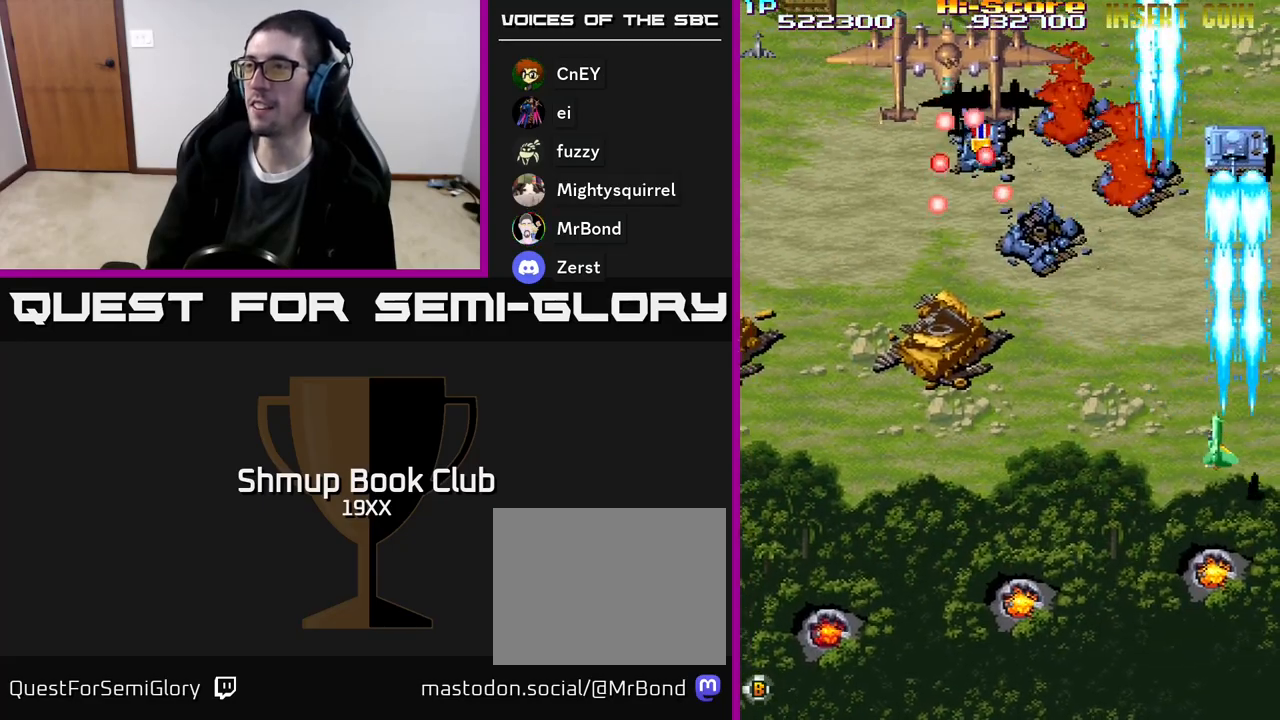
{"buttons": ["A", "R2", "DPAD_LEFT"], "events": [[50, "DPAD_DOWN", "down"], [133, "DPAD_LEFT", "up"], [300, "DPAD_LEFT", "down"], [400, "DPAD_DOWN", "up"]]}
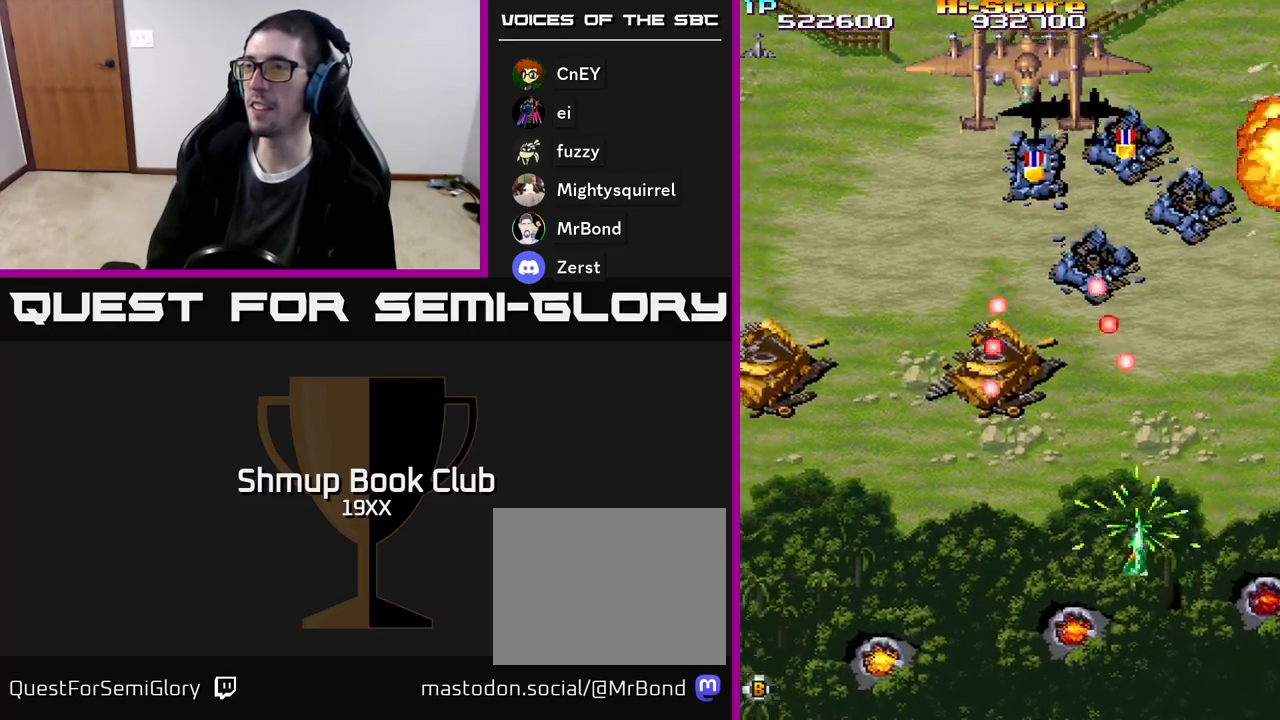
{"buttons": ["R2", "DPAD_UP"], "events": [[150, "DPAD_UP", "down"], [167, "DPAD_LEFT", "up"], [467, "A", "up"]]}
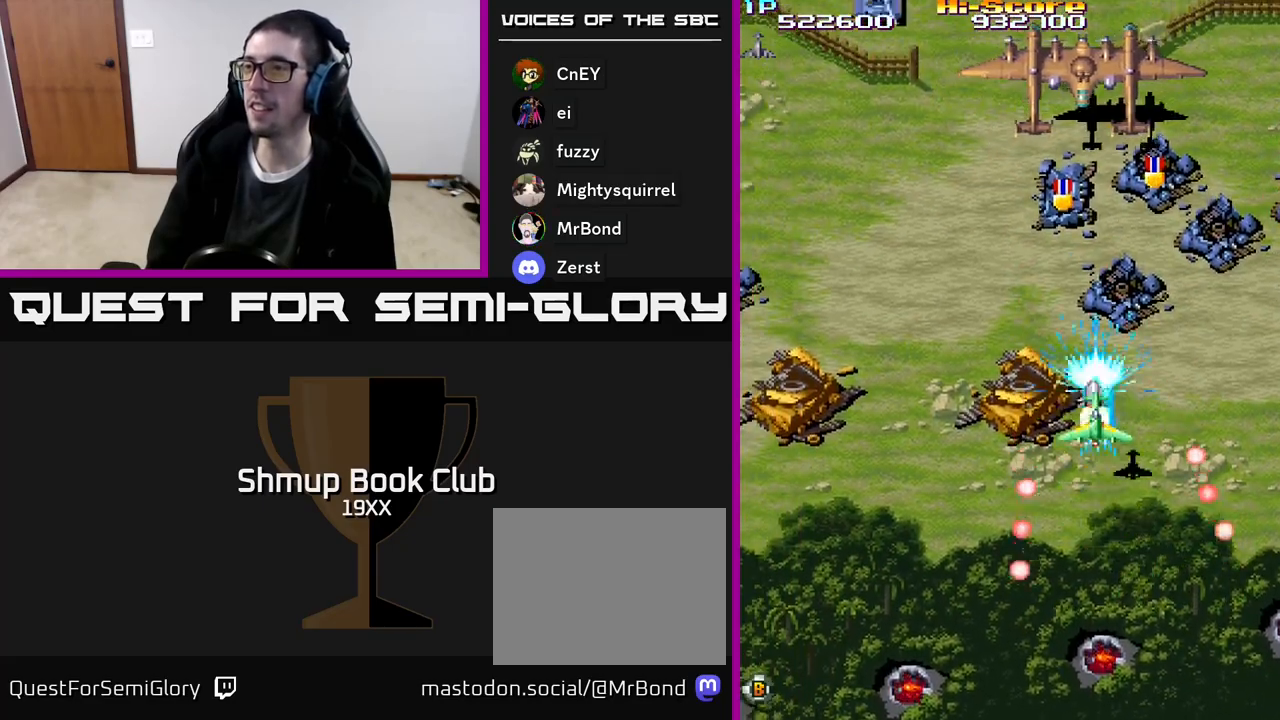
{"buttons": ["R2", "DPAD_DOWN"], "events": [[150, "DPAD_UP", "up"], [200, "DPAD_DOWN", "down"]]}
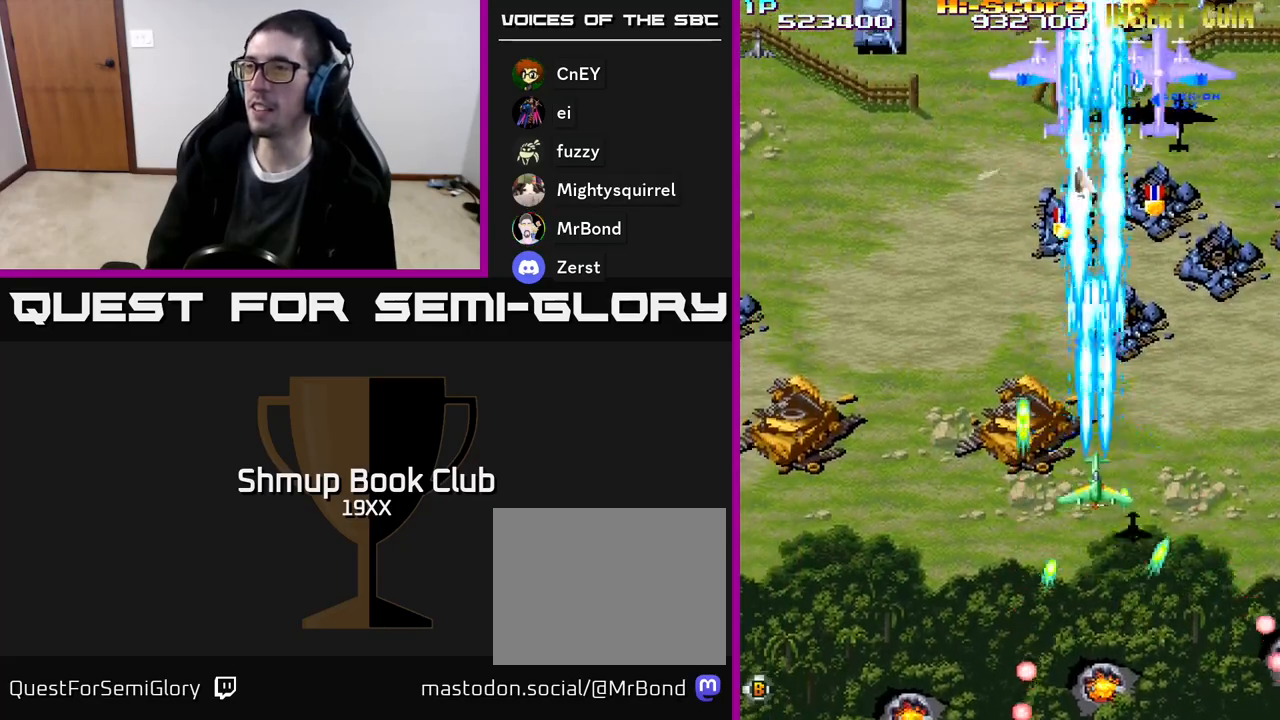
{"buttons": ["R2", "DPAD_UP", "DPAD_LEFT"], "events": [[217, "DPAD_LEFT", "down"], [250, "DPAD_DOWN", "up"], [383, "DPAD_UP", "down"], [417, "DPAD_LEFT", "up"], [483, "DPAD_LEFT", "down"]]}
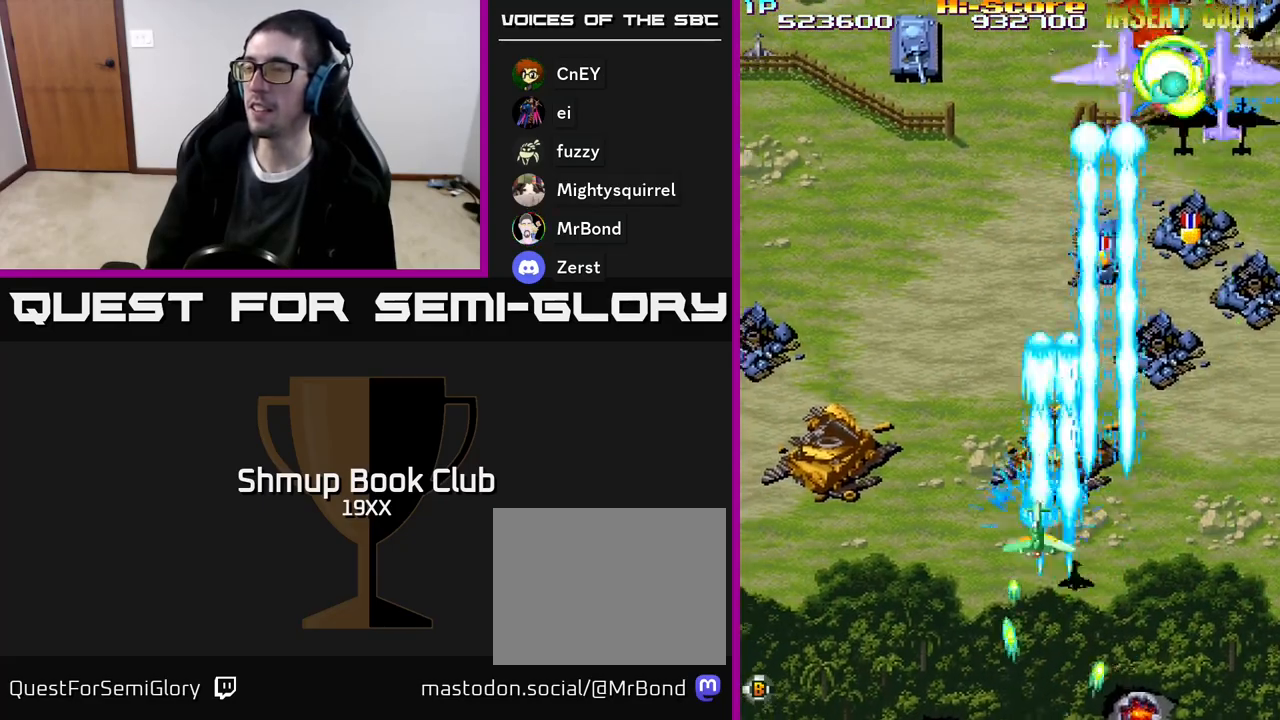
{"buttons": ["R2", "DPAD_UP"], "events": [[350, "DPAD_LEFT", "up"]]}
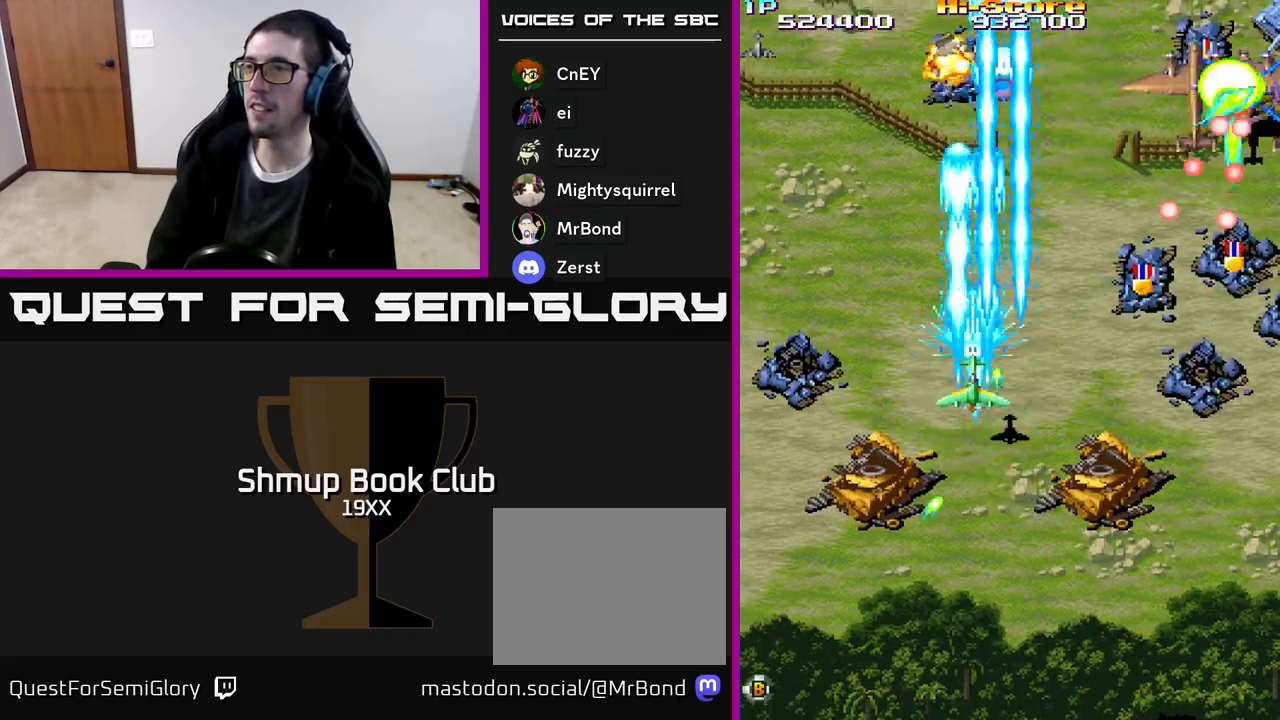
{"buttons": ["R2", "DPAD_DOWN", "DPAD_RIGHT"], "events": [[17, "DPAD_RIGHT", "down"], [50, "DPAD_UP", "up"], [133, "DPAD_DOWN", "down"], [167, "DPAD_RIGHT", "up"], [417, "DPAD_RIGHT", "down"]]}
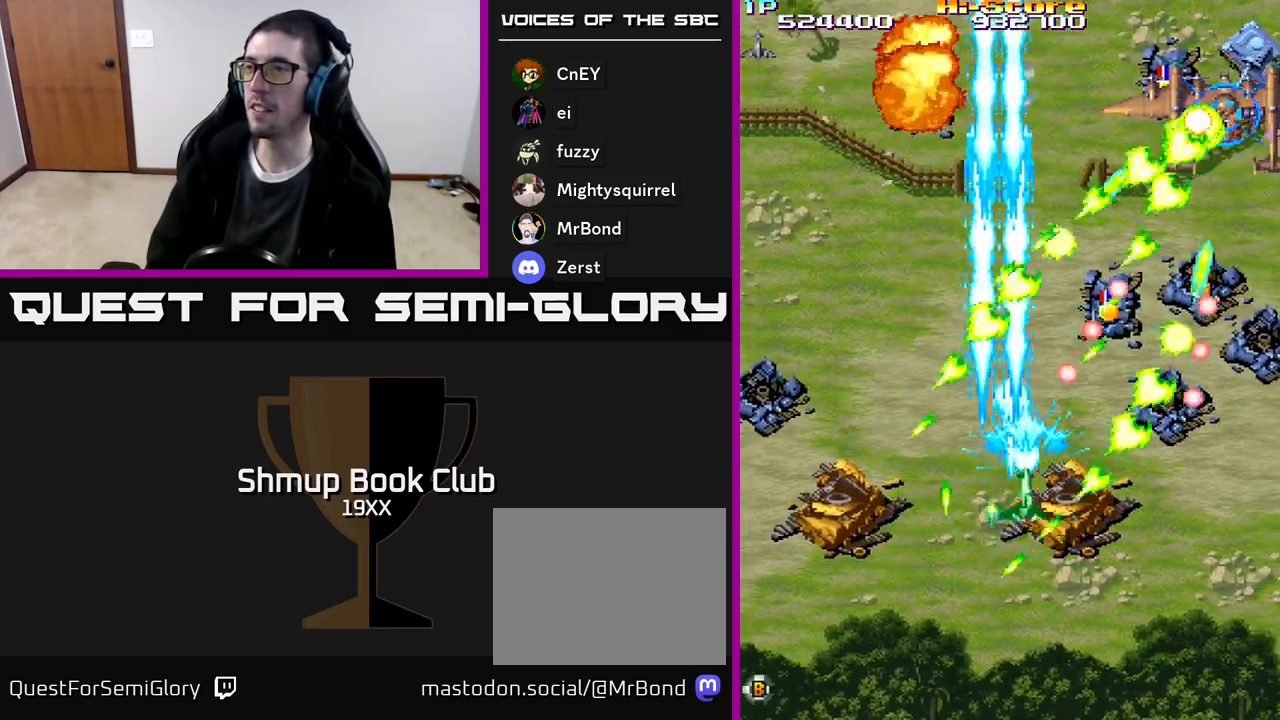
{"buttons": ["R2", "DPAD_UP"], "events": [[50, "DPAD_DOWN", "up"], [250, "DPAD_UP", "down"], [333, "DPAD_RIGHT", "up"]]}
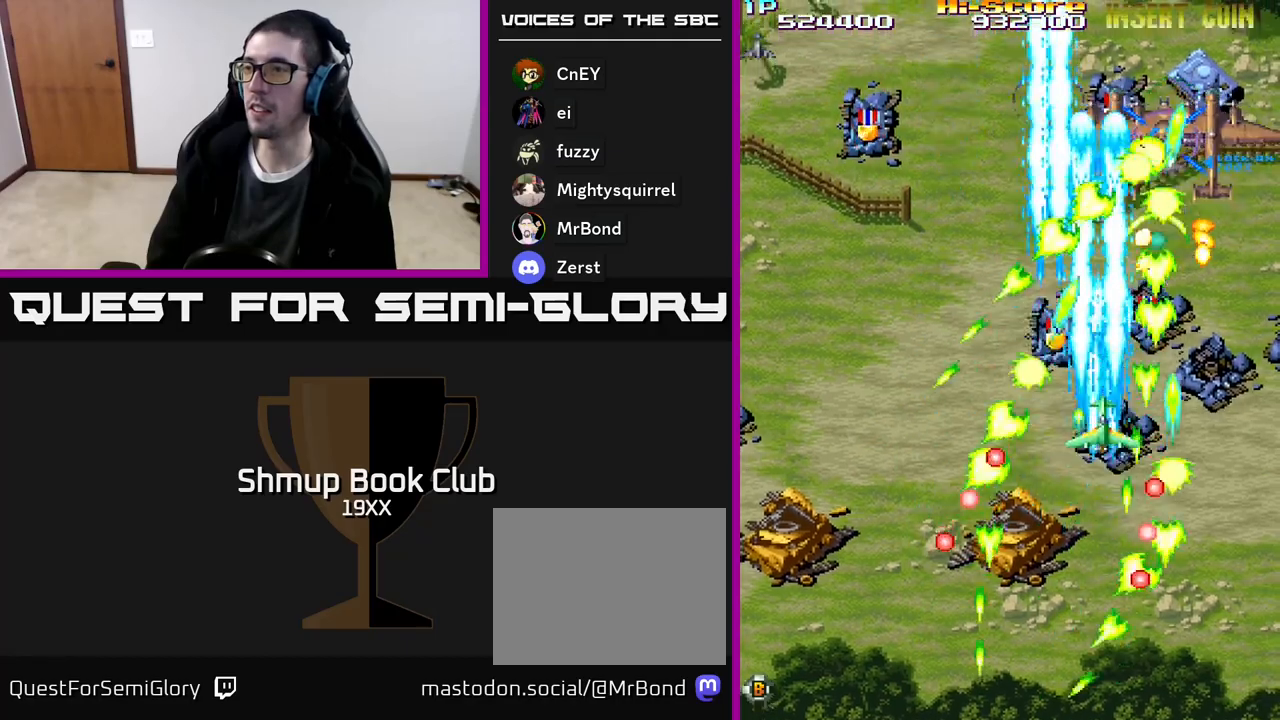
{"buttons": ["R2", "DPAD_DOWN", "DPAD_RIGHT"], "events": [[133, "DPAD_LEFT", "down"], [283, "DPAD_LEFT", "up"], [333, "DPAD_RIGHT", "down"], [350, "DPAD_UP", "up"], [450, "DPAD_DOWN", "down"]]}
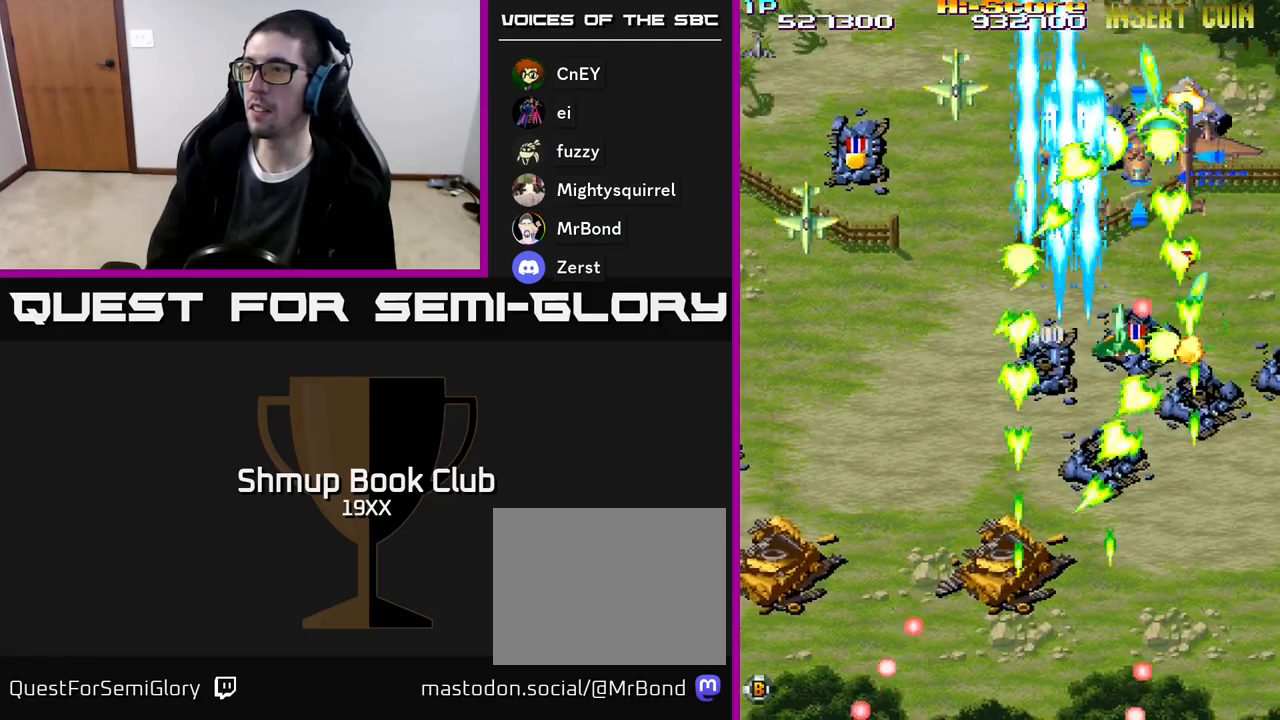
{"buttons": ["R2", "DPAD_DOWN", "DPAD_LEFT"], "events": [[33, "DPAD_RIGHT", "up"], [83, "DPAD_LEFT", "down"]]}
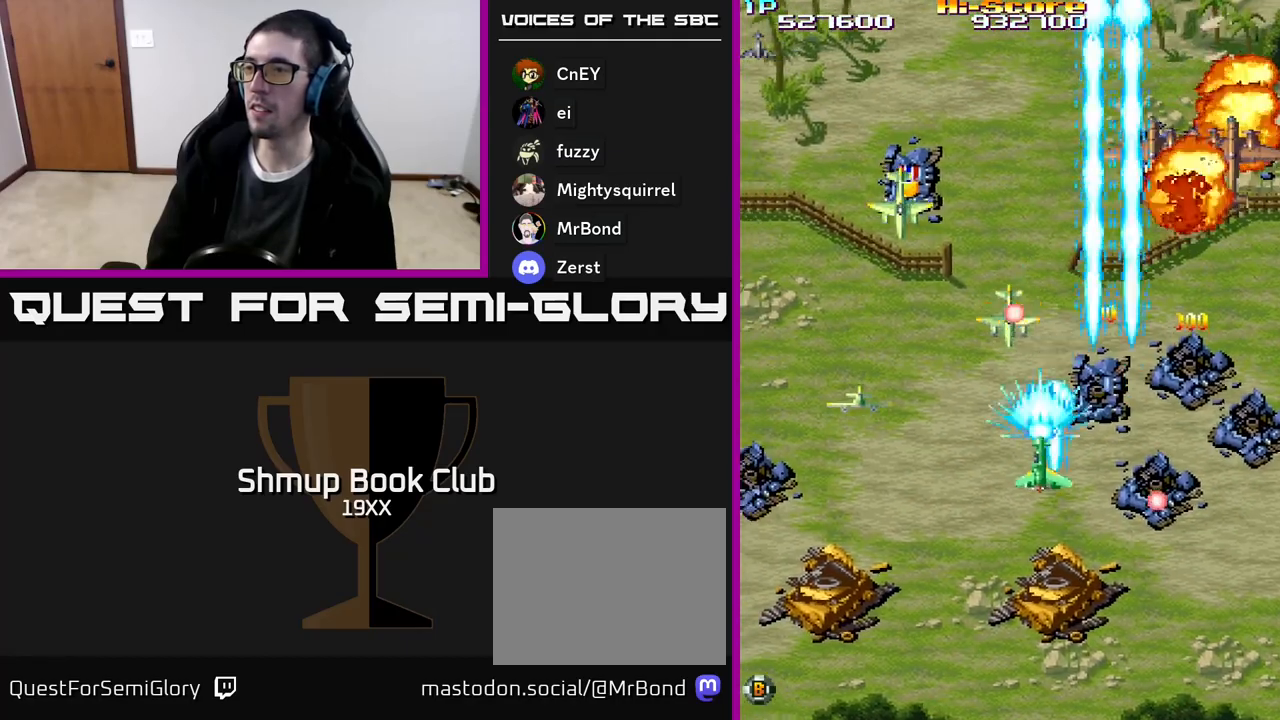
{"buttons": ["R2", "DPAD_DOWN", "DPAD_LEFT"], "events": []}
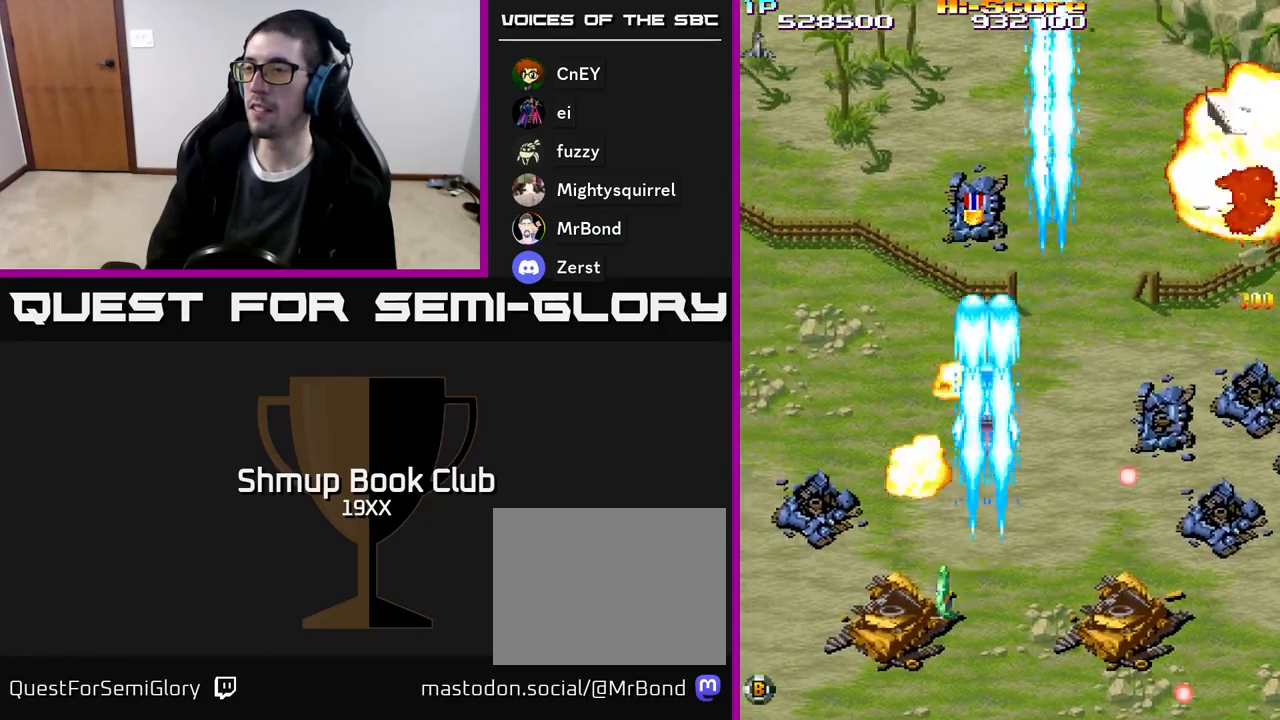
{"buttons": ["R2", "DPAD_UP", "DPAD_RIGHT"], "events": [[183, "DPAD_DOWN", "up"], [183, "DPAD_LEFT", "up"], [217, "DPAD_UP", "down"], [233, "DPAD_RIGHT", "down"]]}
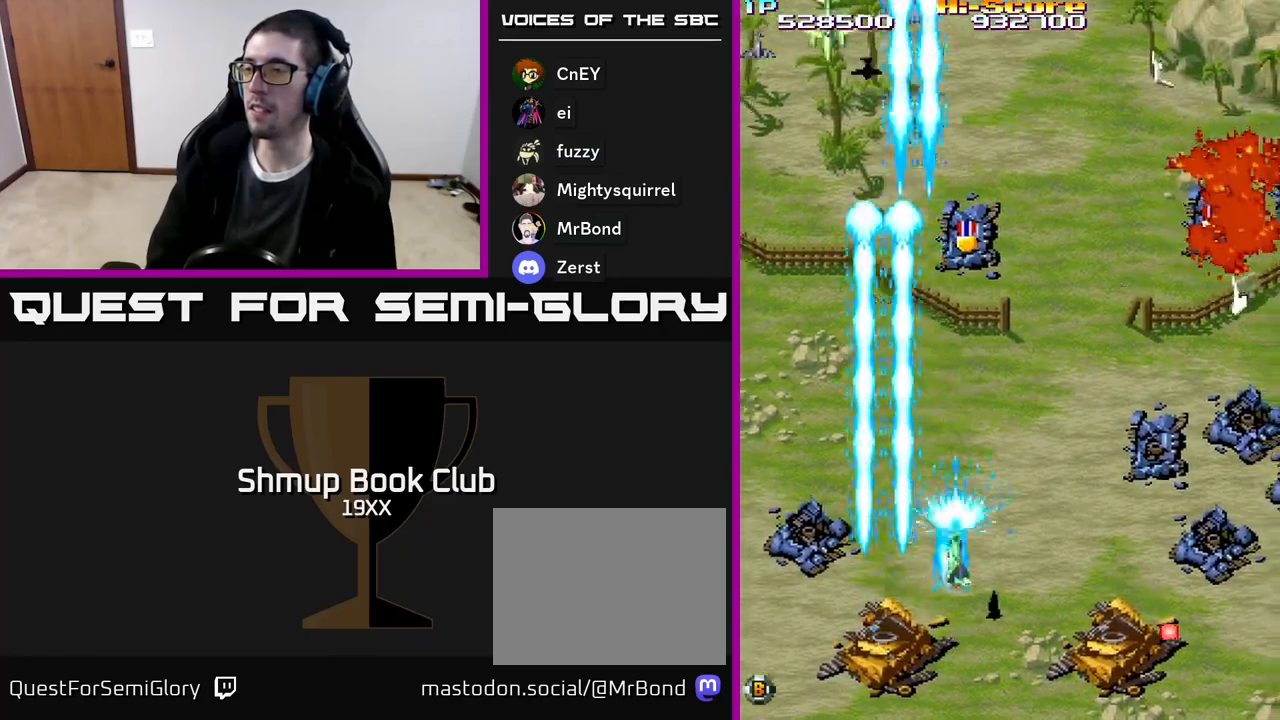
{"buttons": ["R2", "DPAD_RIGHT"], "events": [[83, "DPAD_UP", "up"]]}